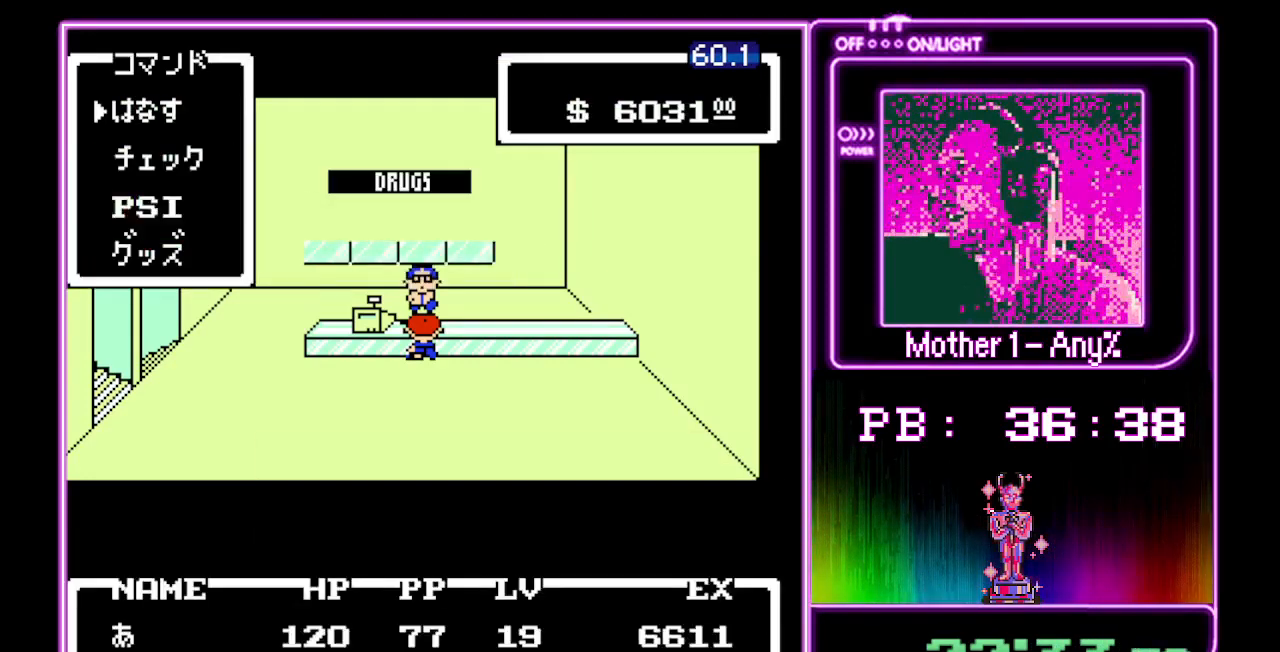
Gameplay with a controller (Nintendo layout); each line is a JSON object with the inputs held at the frame after it. "events" lists button and stick changes between this image and that frame as [ms after this image, input, new state], when the widget could be followed in between. Not read: L3 R3.
{"buttons": ["A"], "events": [[33, "A", "up"], [67, "A", "down"], [167, "A", "up"], [233, "A", "down"], [300, "A", "up"], [367, "A", "down"], [433, "A", "up"], [500, "A", "down"]]}
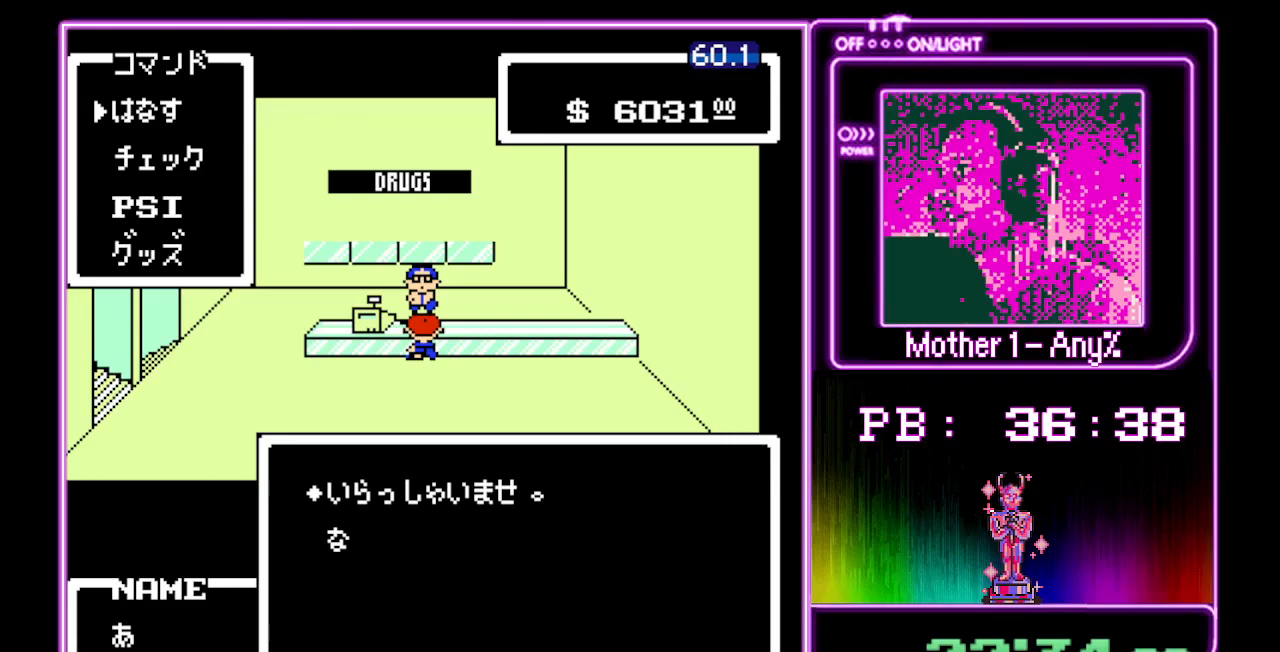
{"buttons": [], "events": [[67, "A", "up"], [133, "A", "down"], [200, "A", "up"]]}
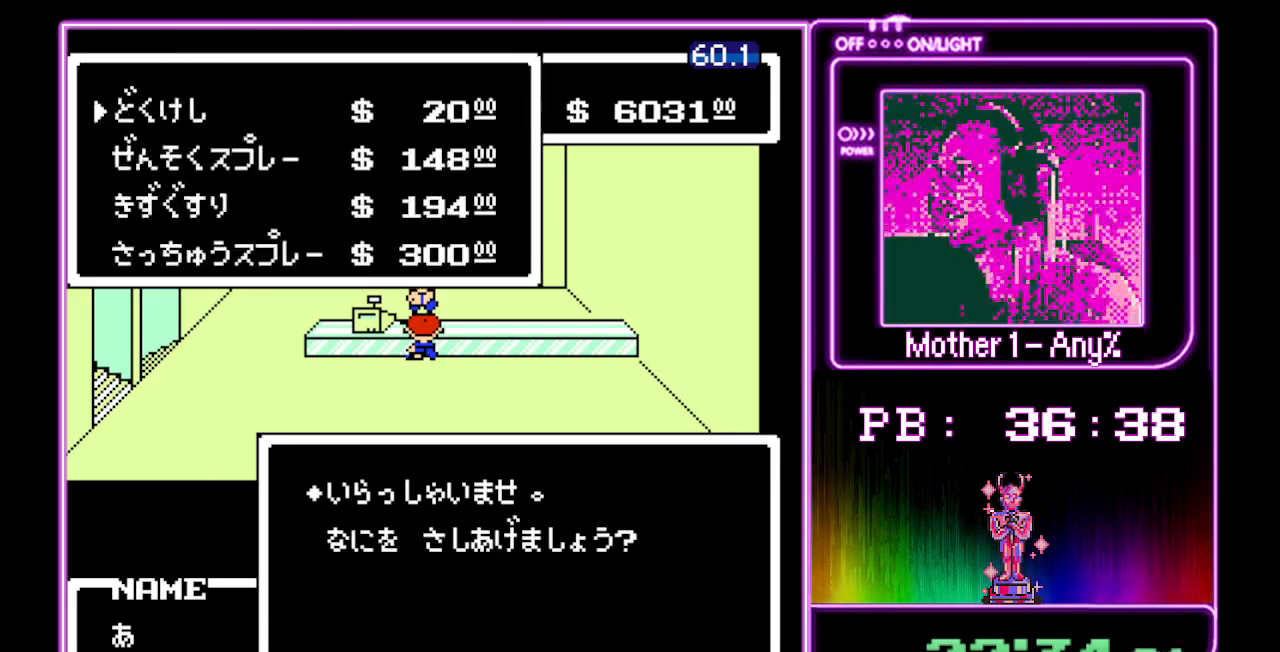
{"buttons": ["A"], "events": [[67, "DPAD_DOWN", "down"], [133, "DPAD_DOWN", "up"], [233, "DPAD_DOWN", "down"], [300, "DPAD_DOWN", "up"], [333, "A", "down"], [433, "A", "up"], [500, "A", "down"]]}
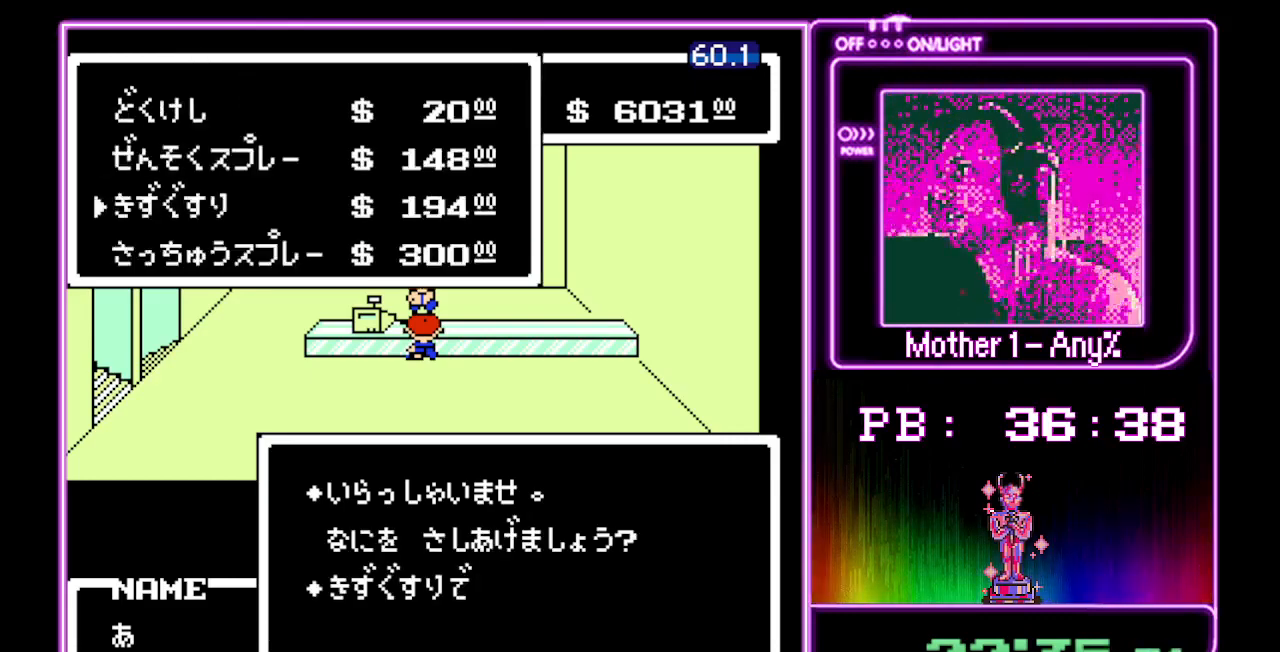
{"buttons": ["A"], "events": [[67, "A", "up"], [133, "A", "down"], [233, "A", "up"], [300, "A", "down"], [367, "A", "up"], [433, "A", "down"]]}
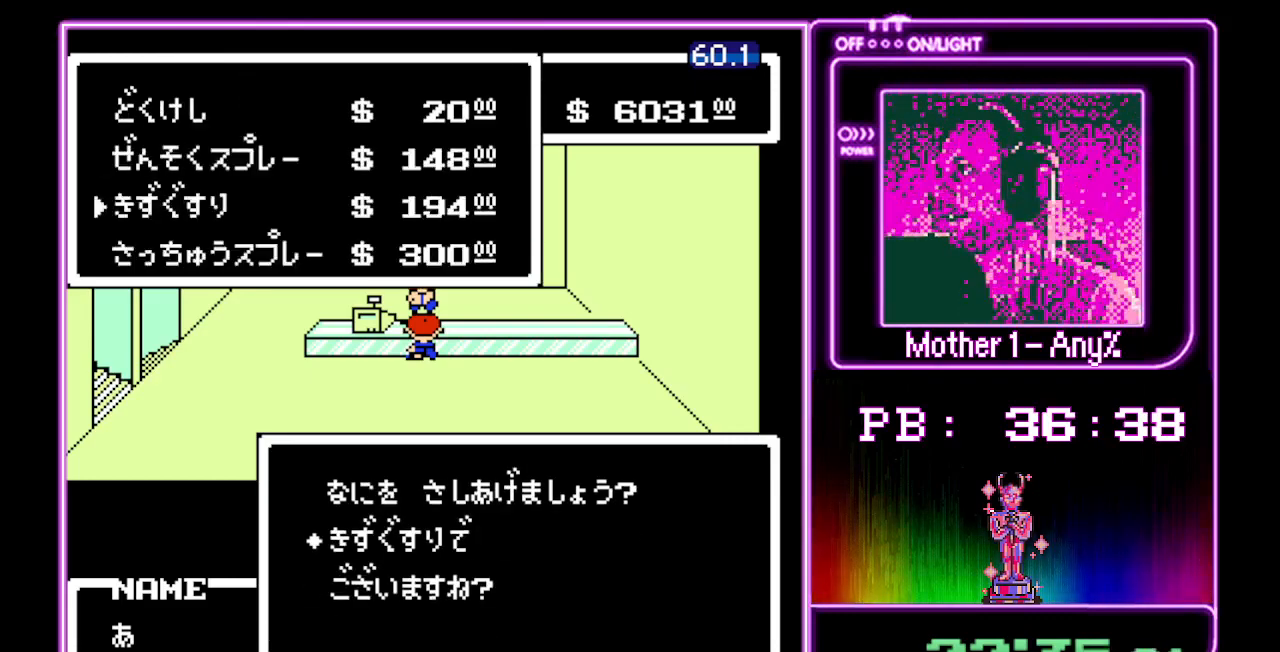
{"buttons": [], "events": [[33, "A", "up"], [100, "A", "down"], [167, "A", "up"], [233, "A", "down"], [300, "A", "up"], [400, "A", "down"], [467, "A", "up"]]}
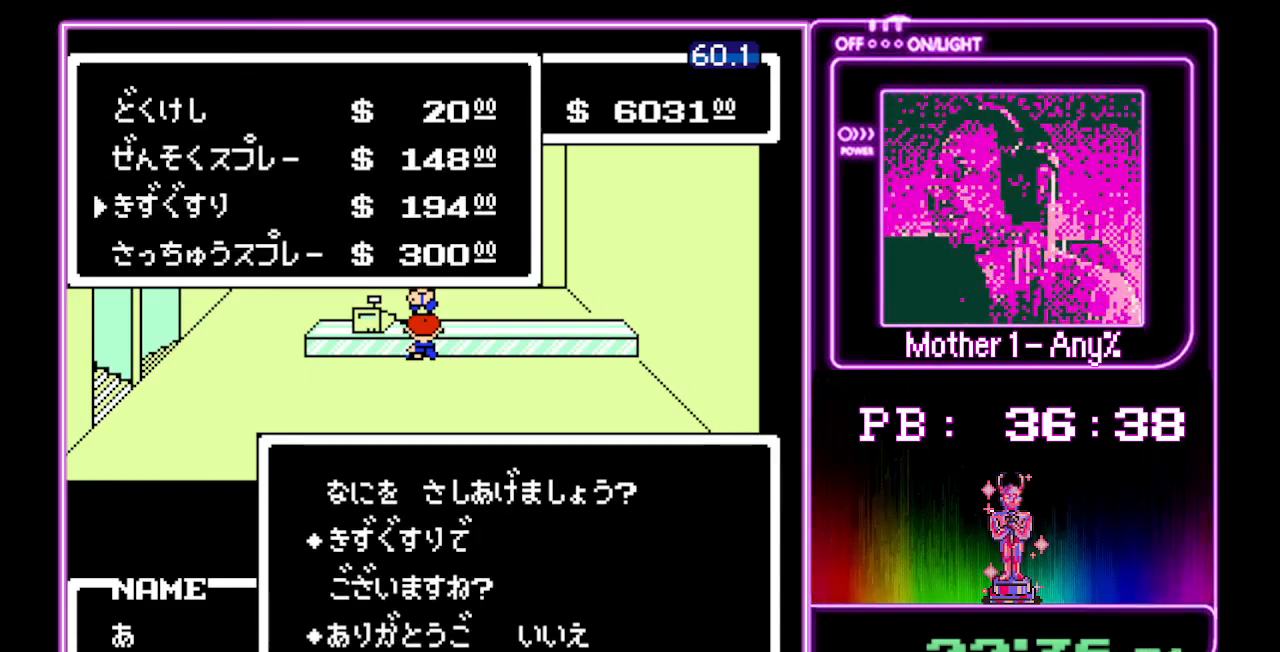
{"buttons": ["A"], "events": [[33, "A", "down"], [100, "A", "up"], [200, "A", "down"], [233, "A", "up"], [333, "A", "down"], [400, "A", "up"], [467, "A", "down"]]}